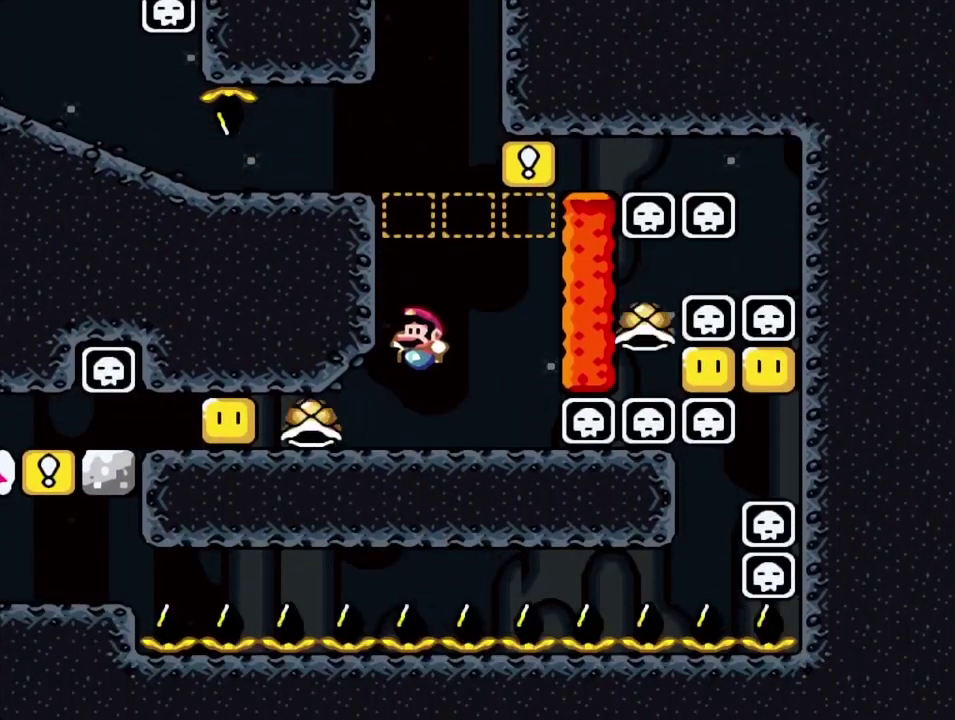
Gameplay with a controller (PlayStation layout); each line is a JSON object with the inputs held at the frame after it (dt_ms = milliseconds from this image to that frame). "events" lists button and stick changes between this image and that frame as [ms after this image, input, new state], when the widget could be followed in between. Not read: L3 R3 left_stick right_stick.
{"dt_ms": 400, "buttons": ["SQUARE", "DPAD_LEFT"], "events": []}
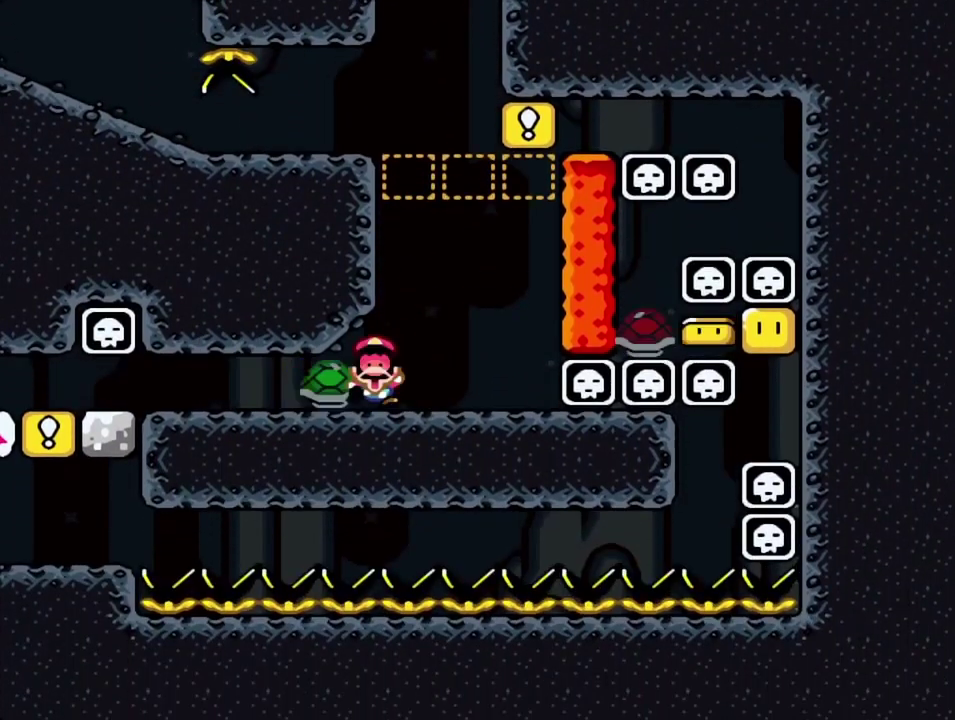
{"dt_ms": 700, "buttons": [], "events": [[150, "DPAD_LEFT", "up"], [217, "SQUARE", "up"], [400, "CROSS", "down"], [467, "CROSS", "up"], [550, "CROSS", "down"], [633, "CROSS", "up"]]}
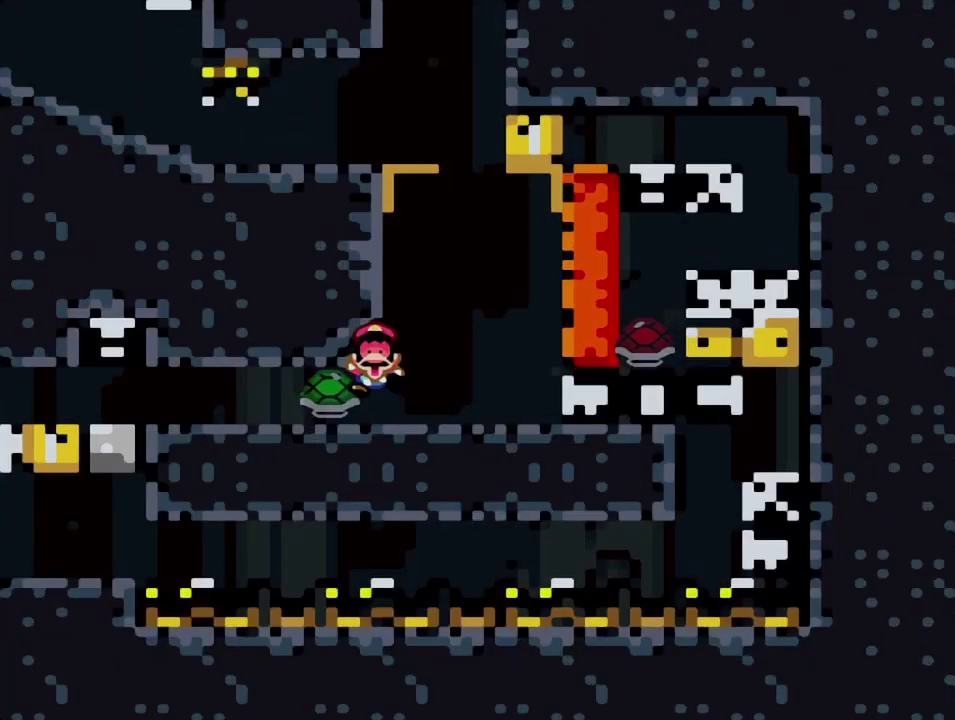
{"dt_ms": 400, "buttons": [], "events": []}
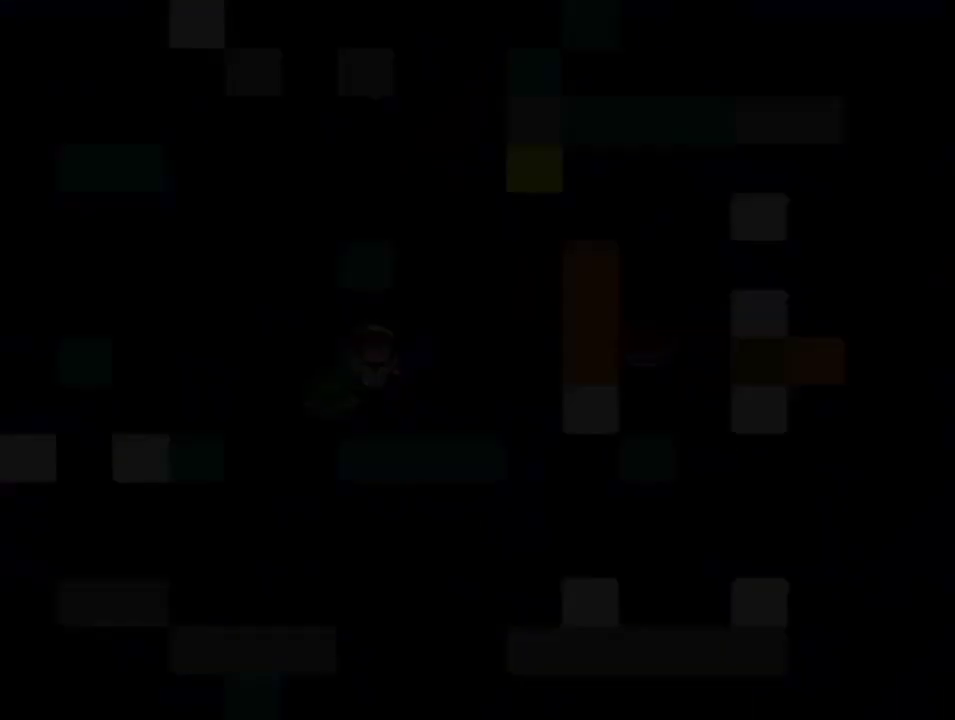
{"dt_ms": 300, "buttons": ["SQUARE", "DPAD_RIGHT"], "events": [[150, "DPAD_RIGHT", "down"], [150, "SQUARE", "down"]]}
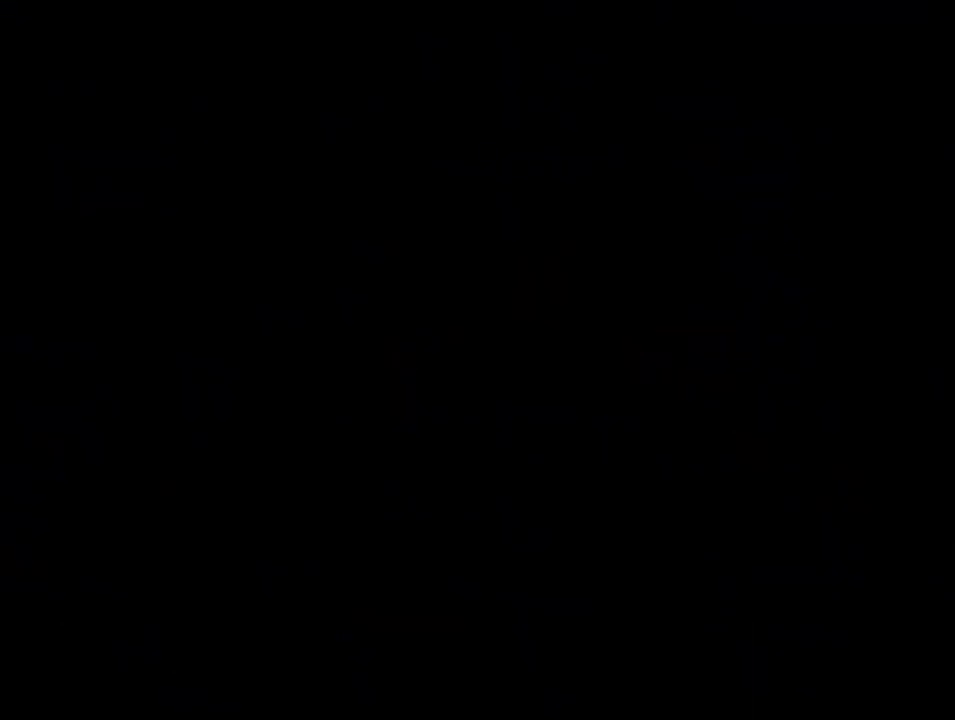
{"dt_ms": 900, "buttons": ["DPAD_RIGHT"], "events": [[283, "SQUARE", "up"], [450, "DPAD_RIGHT", "up"], [617, "DPAD_RIGHT", "down"]]}
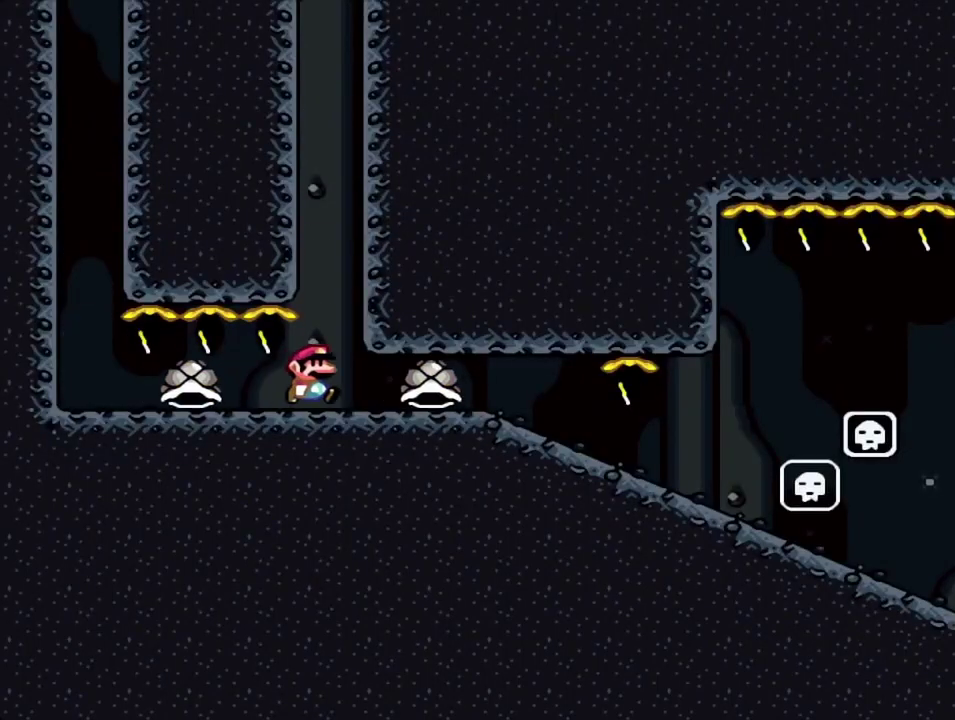
{"dt_ms": 300, "buttons": ["SQUARE", "DPAD_RIGHT"], "events": [[100, "SQUARE", "down"]]}
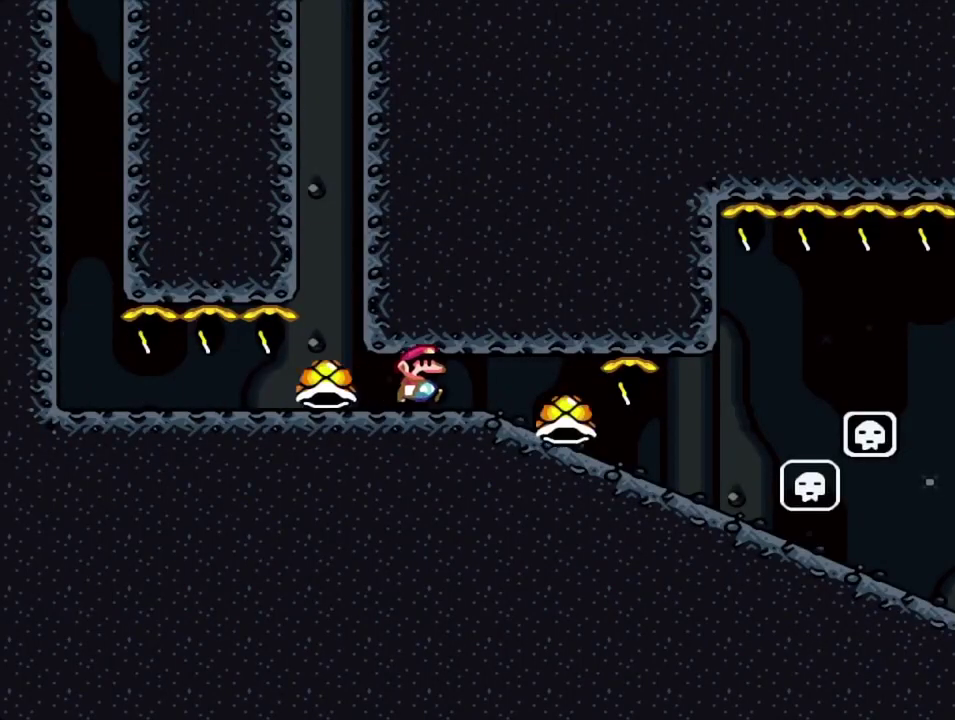
{"dt_ms": 500, "buttons": ["SQUARE", "DPAD_RIGHT"], "events": []}
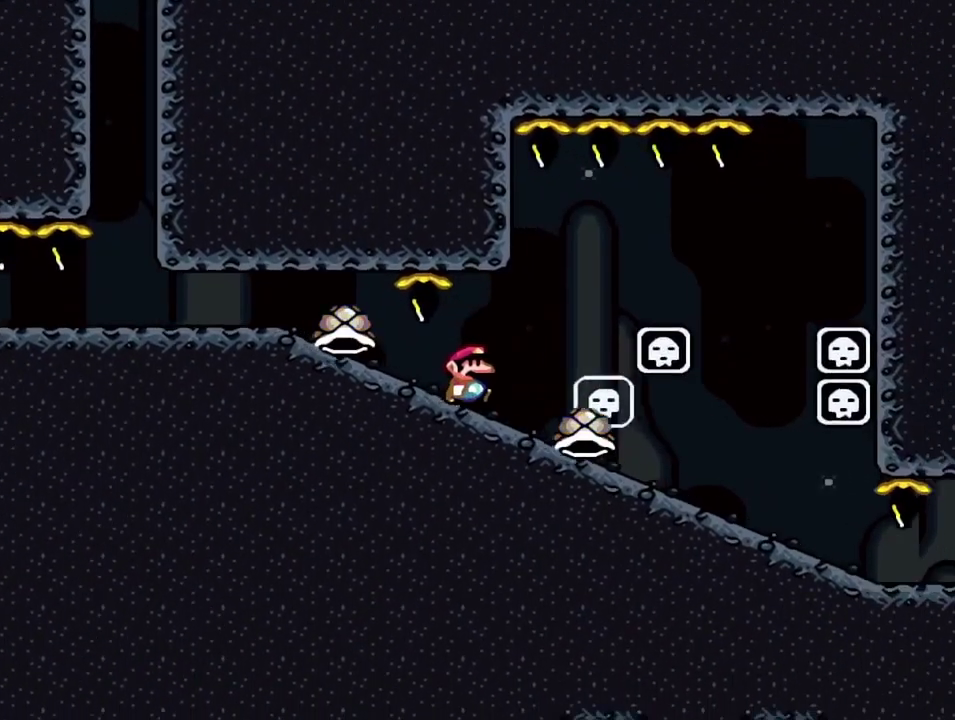
{"dt_ms": 500, "buttons": ["SQUARE", "DPAD_LEFT"], "events": [[67, "R1", "down"], [167, "R1", "up"], [233, "R1", "down"], [300, "R1", "up"], [433, "DPAD_RIGHT", "up"], [500, "DPAD_LEFT", "down"]]}
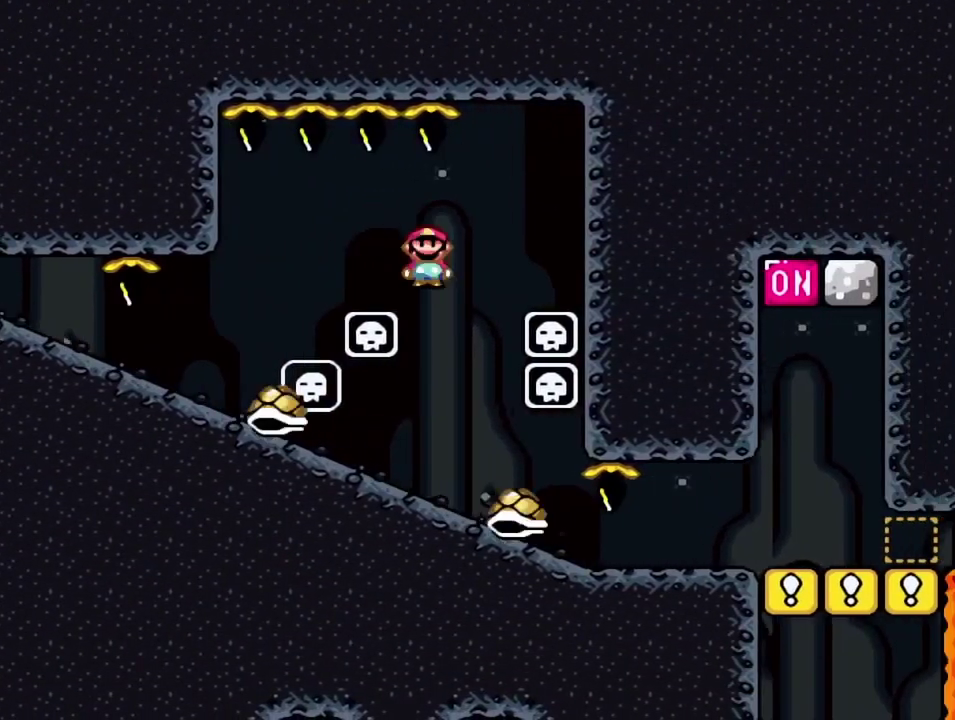
{"dt_ms": 500, "buttons": ["SQUARE", "DPAD_RIGHT"], "events": [[50, "DPAD_LEFT", "up"], [100, "DPAD_RIGHT", "down"]]}
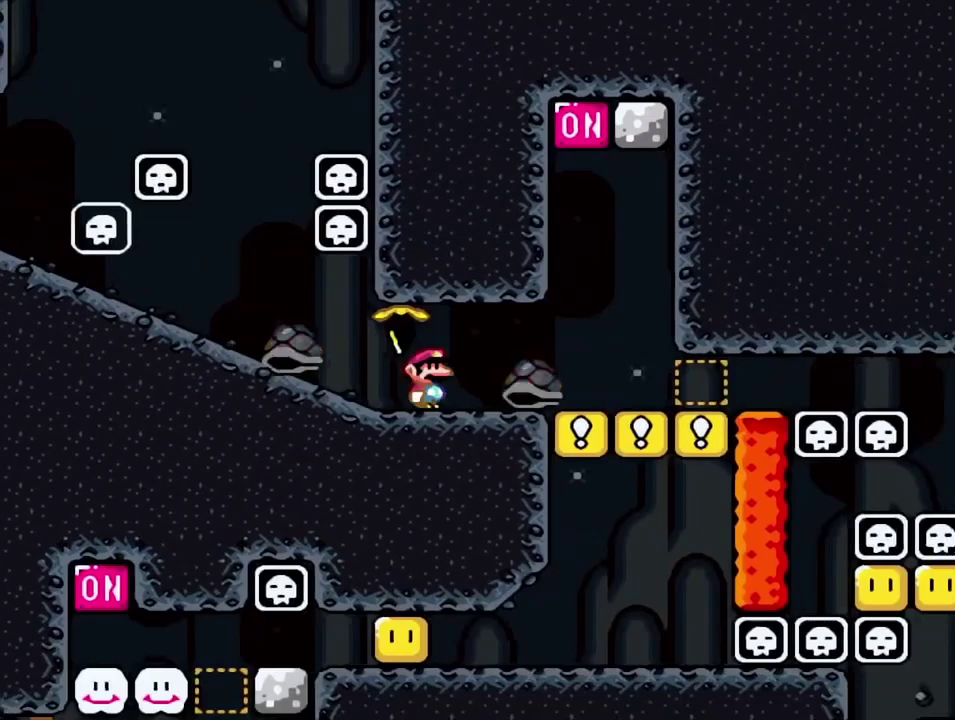
{"dt_ms": 300, "buttons": ["CROSS", "SQUARE", "DPAD_LEFT"], "events": [[217, "CROSS", "down"], [217, "DPAD_RIGHT", "up"], [267, "DPAD_LEFT", "down"]]}
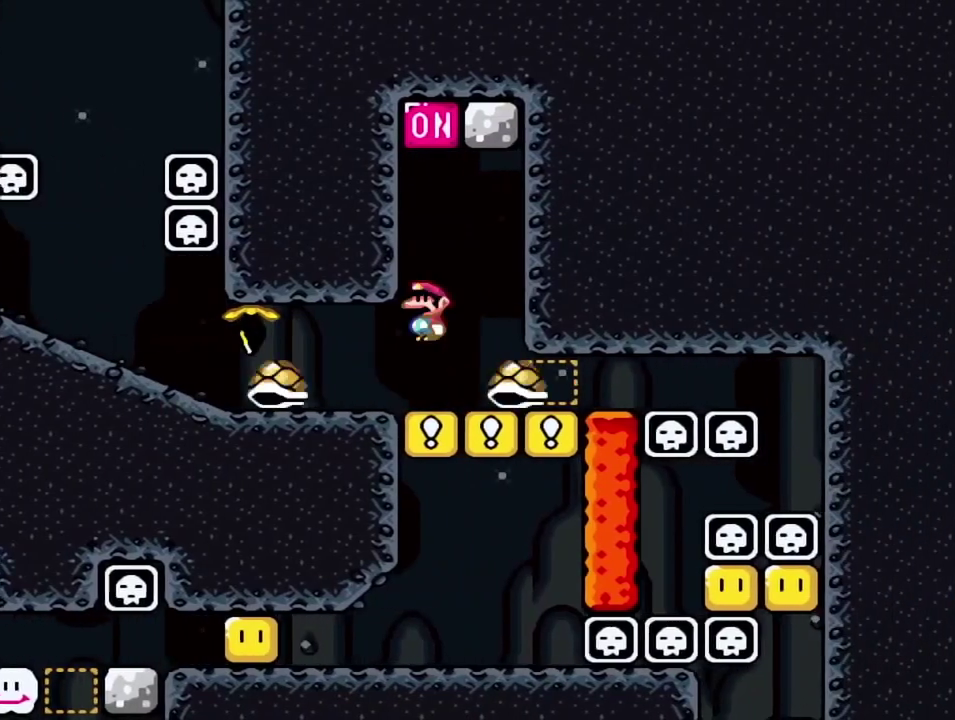
{"dt_ms": 700, "buttons": ["SQUARE"], "events": [[333, "CROSS", "up"], [400, "DPAD_LEFT", "up"]]}
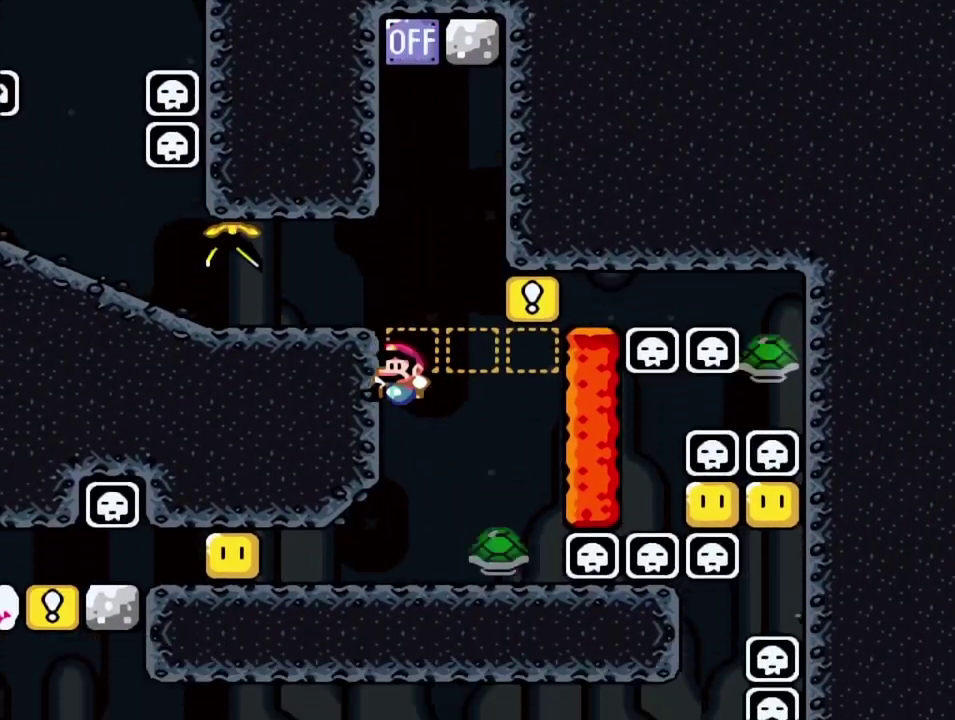
{"dt_ms": 500, "buttons": ["SQUARE", "DPAD_LEFT"], "events": [[67, "DPAD_RIGHT", "down"], [133, "CROSS", "down"], [233, "CROSS", "up"], [233, "DPAD_RIGHT", "up"], [300, "DPAD_LEFT", "down"]]}
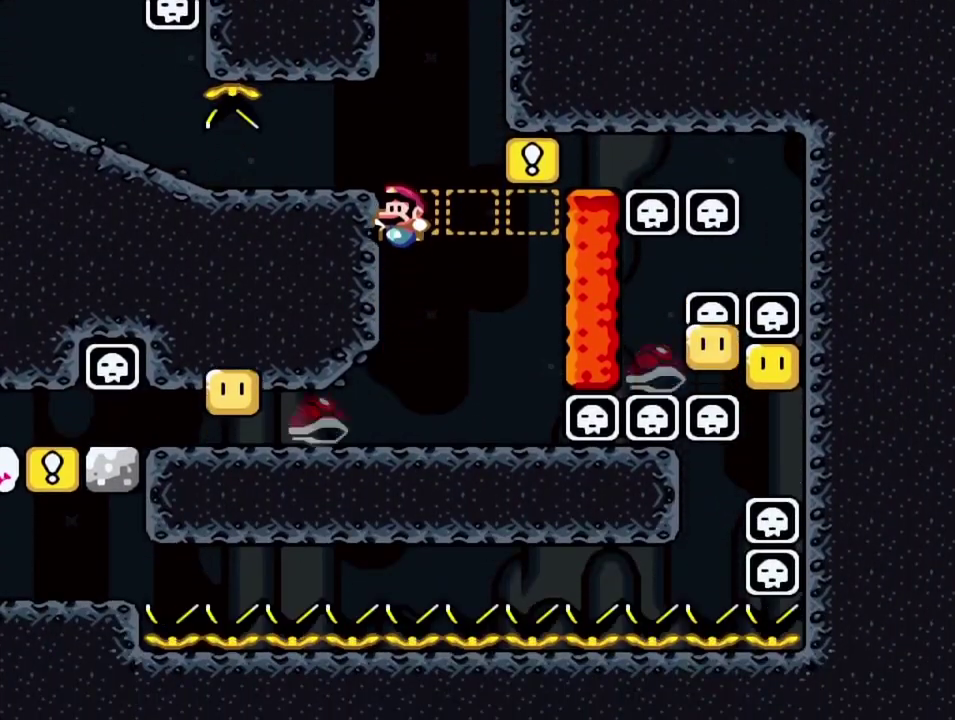
{"dt_ms": 500, "buttons": ["SQUARE", "DPAD_LEFT"], "events": []}
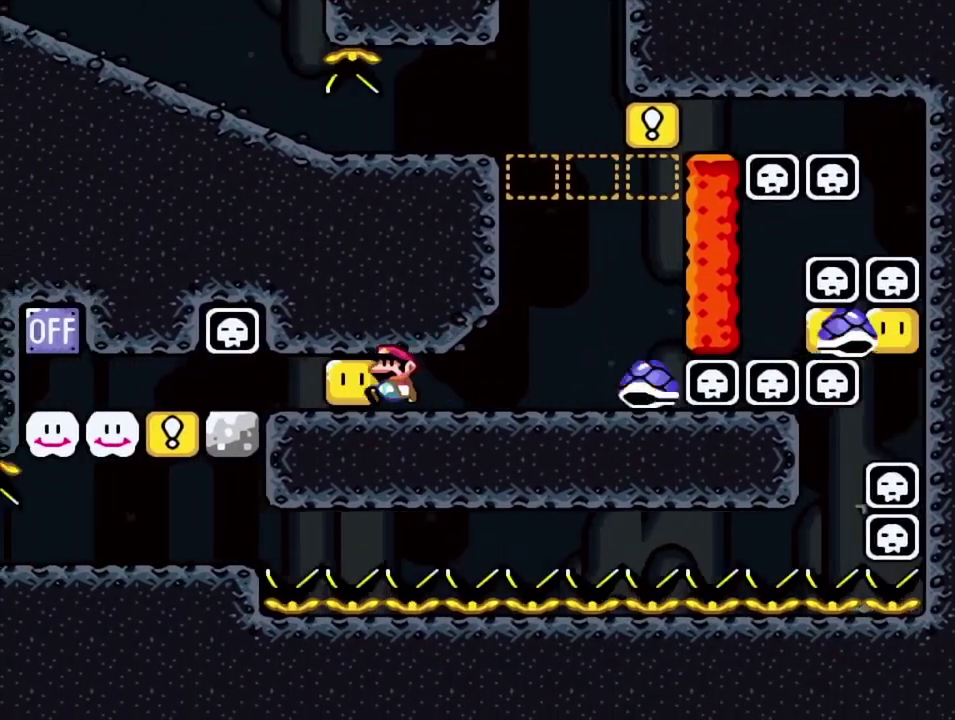
{"dt_ms": 700, "buttons": ["CROSS", "SQUARE", "DPAD_LEFT"], "events": [[617, "CROSS", "down"]]}
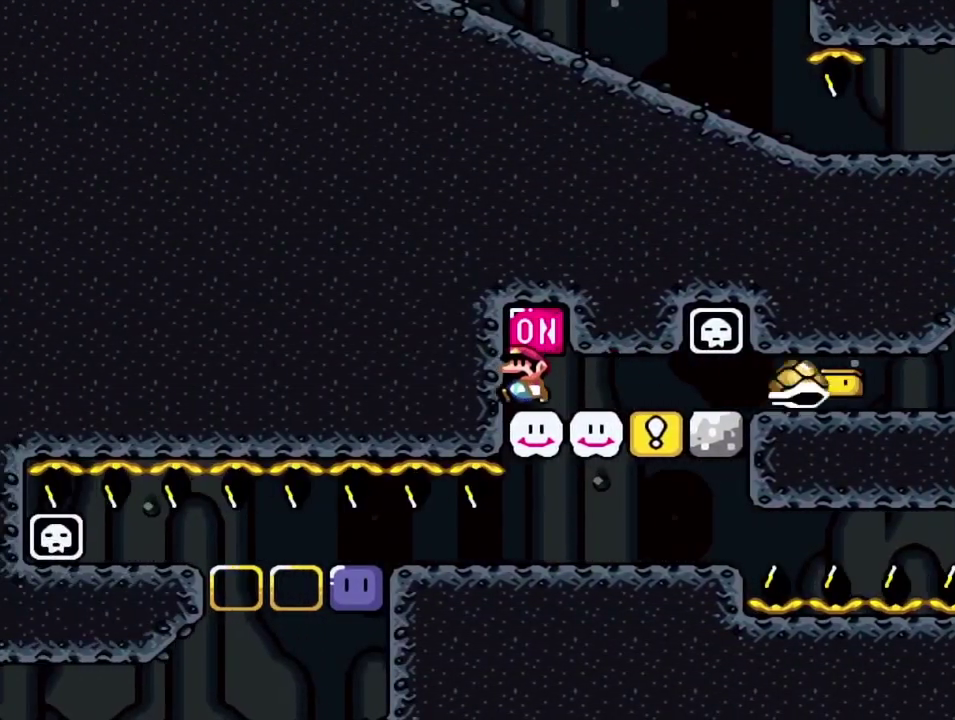
{"dt_ms": 300, "buttons": ["SQUARE", "DPAD_RIGHT"], "events": [[17, "CROSS", "up"], [167, "DPAD_LEFT", "up"], [217, "DPAD_RIGHT", "down"]]}
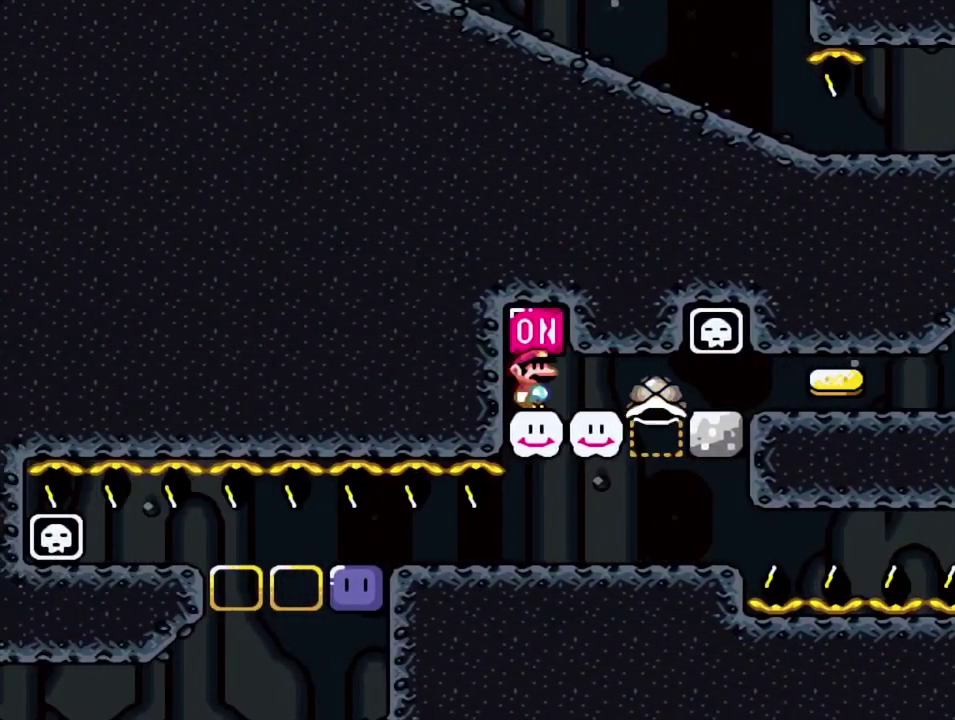
{"dt_ms": 400, "buttons": ["SQUARE", "DPAD_LEFT"], "events": [[317, "DPAD_RIGHT", "up"], [350, "DPAD_LEFT", "down"]]}
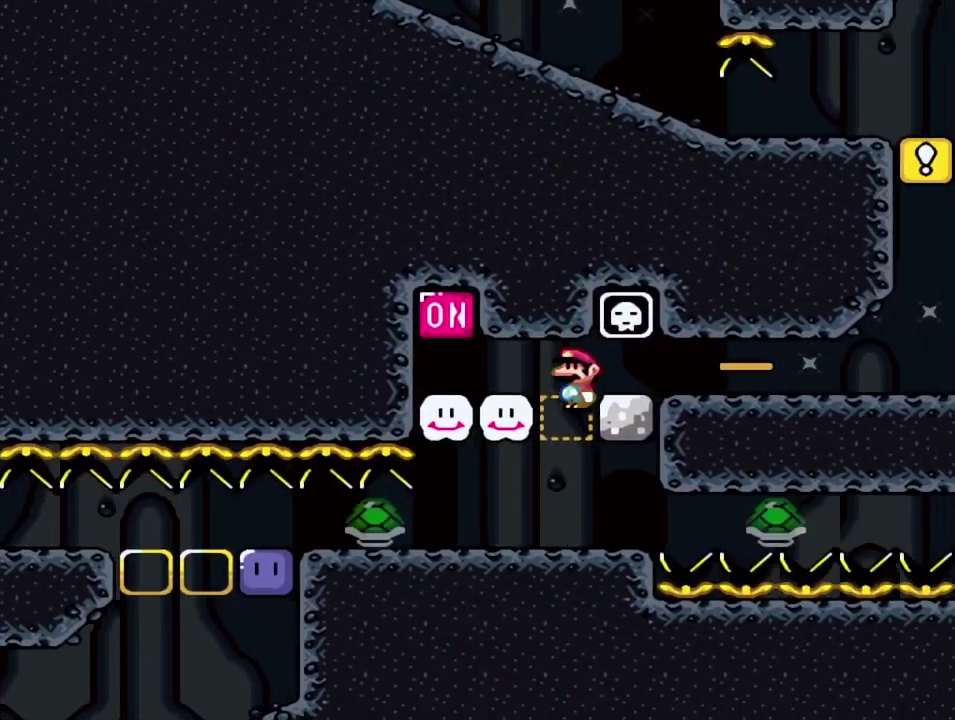
{"dt_ms": 700, "buttons": ["SQUARE", "DPAD_LEFT"], "events": []}
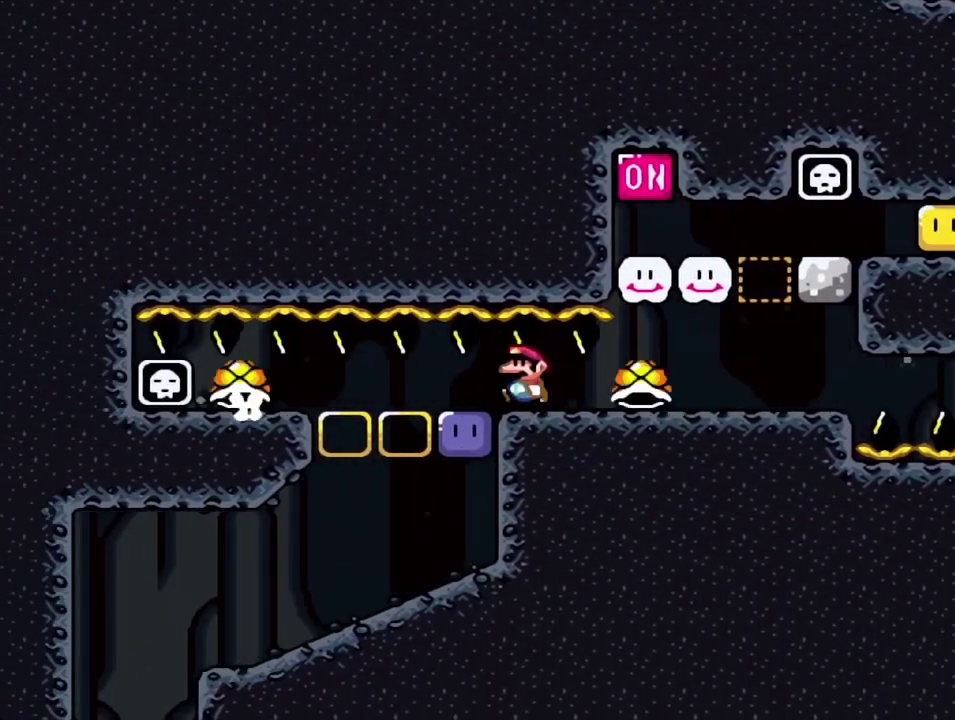
{"dt_ms": 400, "buttons": ["SQUARE", "DPAD_RIGHT"], "events": [[133, "SQUARE", "up"], [150, "DPAD_LEFT", "up"], [183, "DPAD_RIGHT", "down"], [183, "SQUARE", "down"]]}
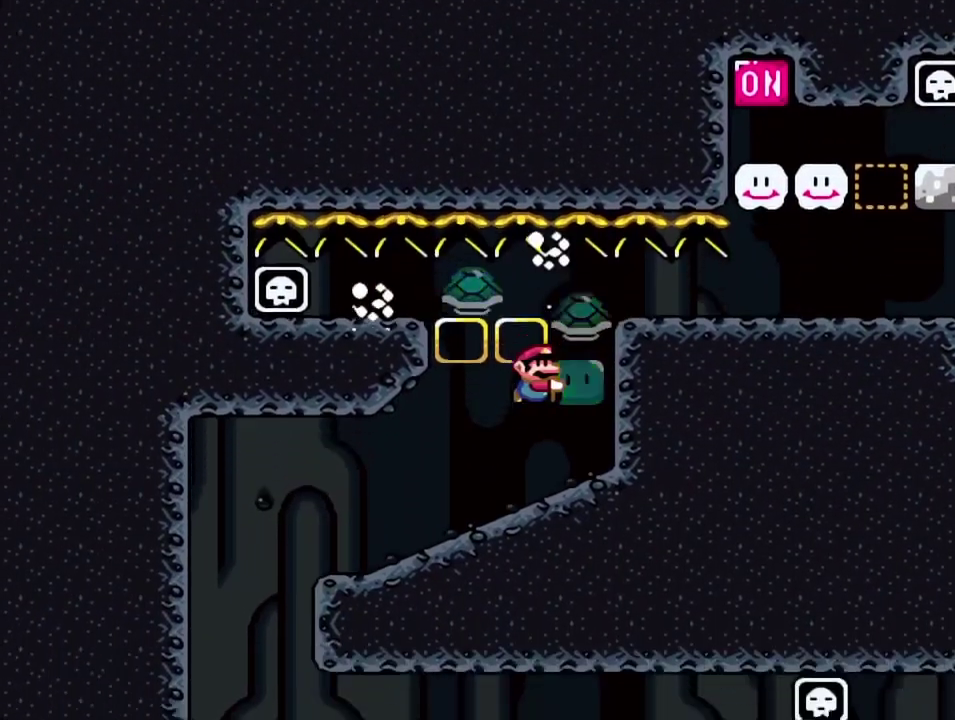
{"dt_ms": 300, "buttons": ["SQUARE", "DPAD_LEFT"], "events": [[67, "DPAD_RIGHT", "up"], [117, "DPAD_LEFT", "down"]]}
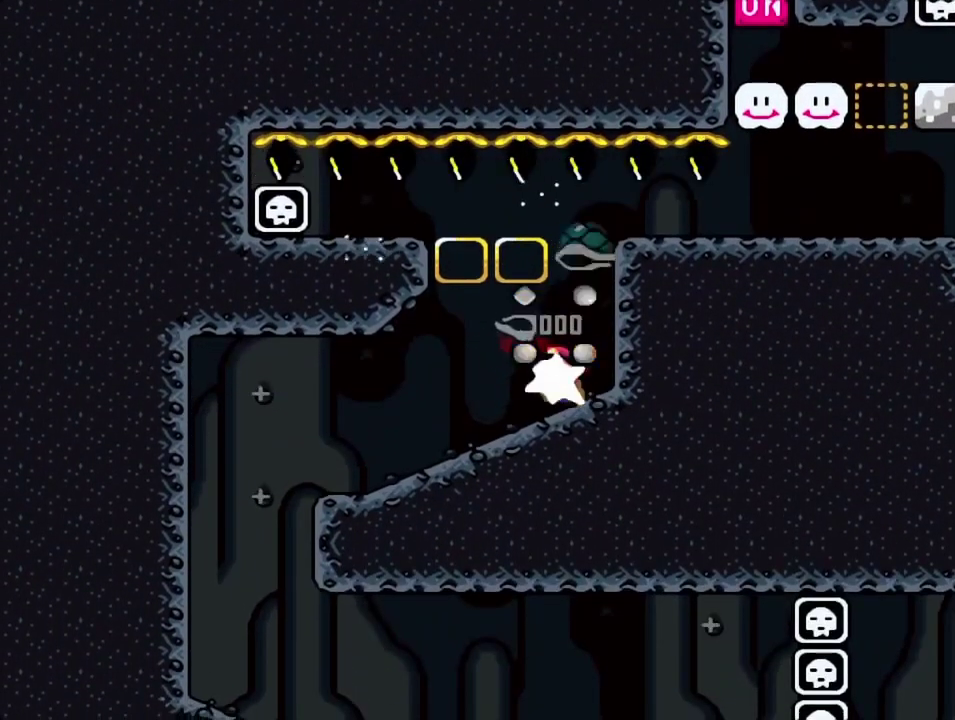
{"dt_ms": 700, "buttons": ["SQUARE"], "events": [[617, "DPAD_LEFT", "up"]]}
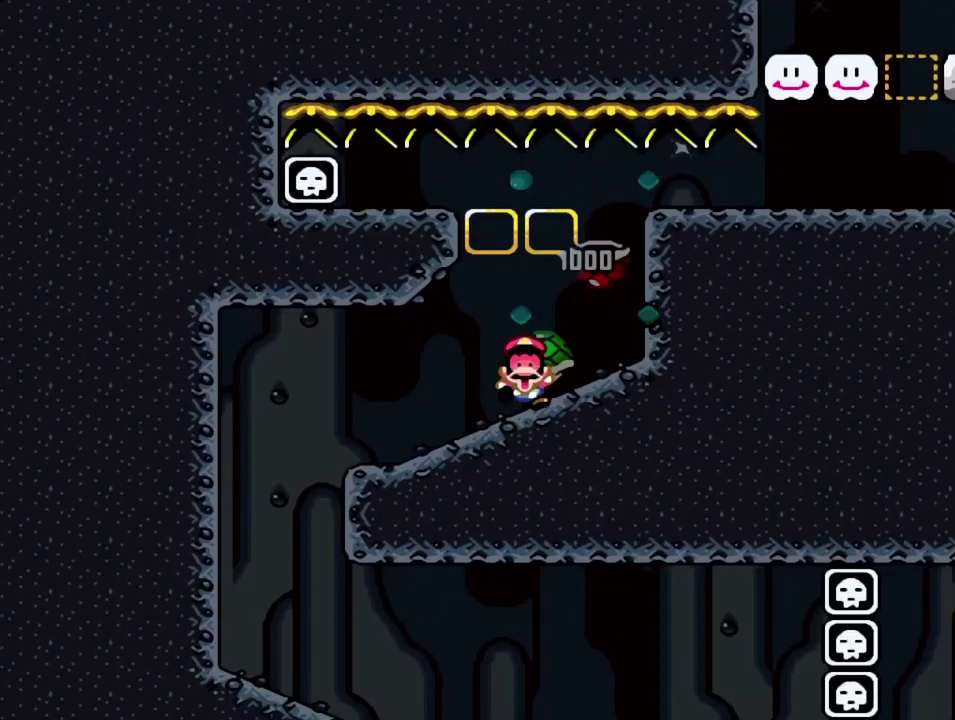
{"dt_ms": 700, "buttons": ["SQUARE"], "events": [[33, "SQUARE", "up"], [133, "CROSS", "down"], [217, "CROSS", "up"], [283, "CROSS", "down"], [367, "CROSS", "up"], [550, "SQUARE", "down"]]}
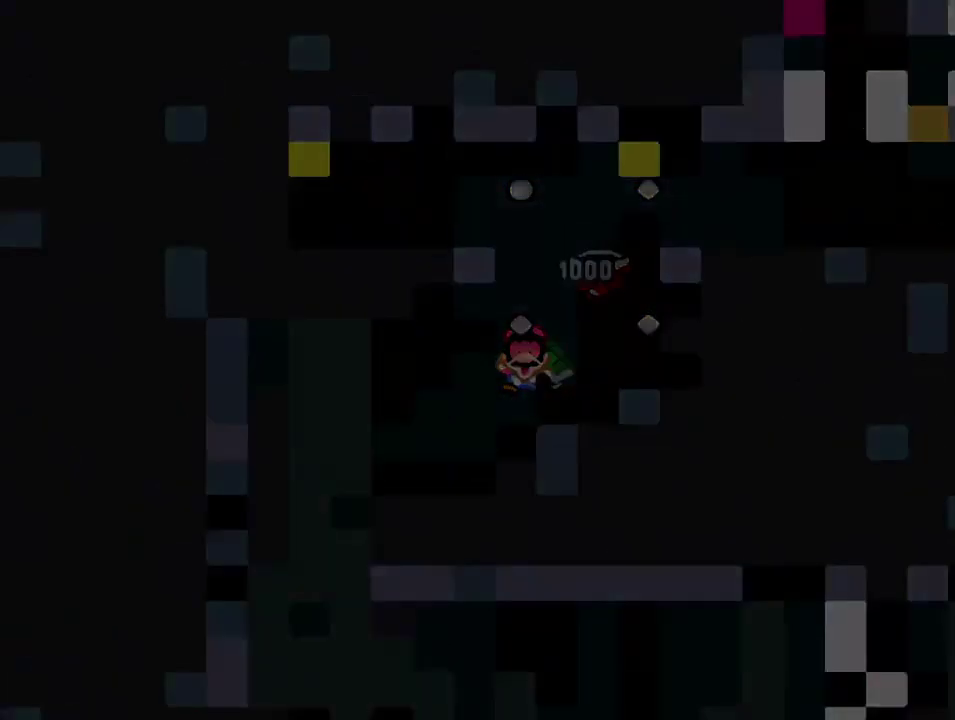
{"dt_ms": 300, "buttons": ["SQUARE"], "events": []}
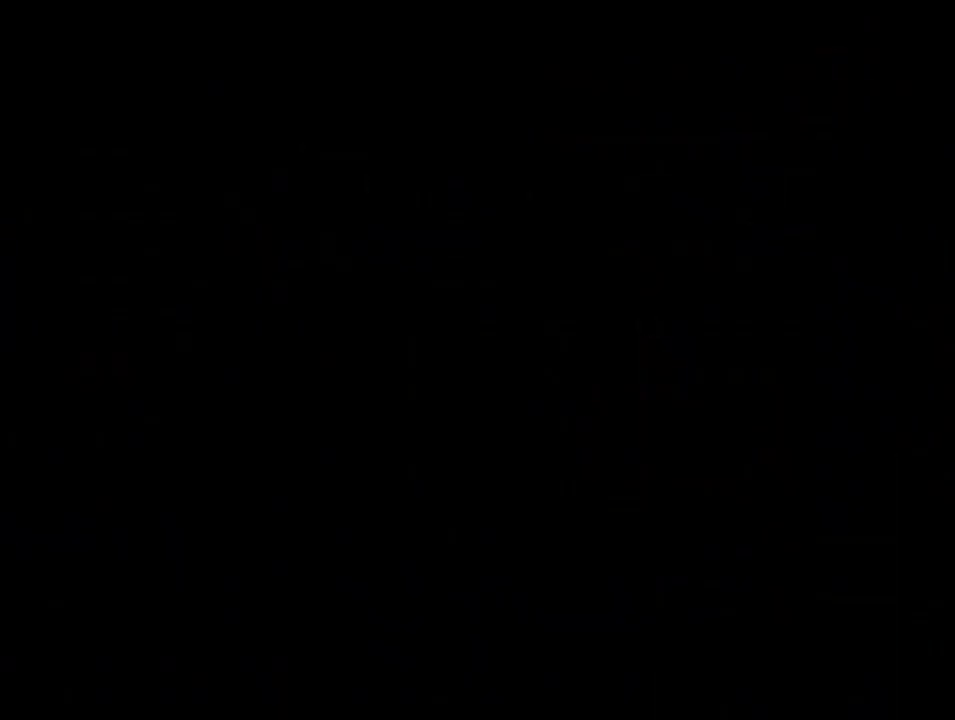
{"dt_ms": 400, "buttons": ["SQUARE", "DPAD_RIGHT"], "events": [[117, "DPAD_RIGHT", "down"]]}
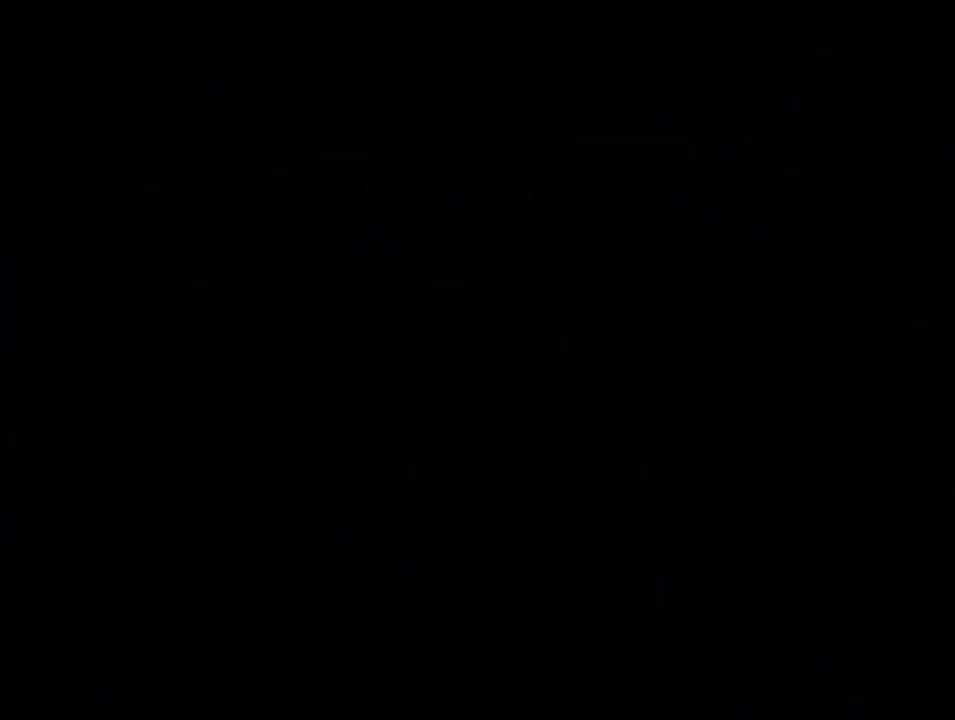
{"dt_ms": 600, "buttons": ["SQUARE", "DPAD_LEFT"], "events": [[17, "DPAD_RIGHT", "up"], [183, "DPAD_RIGHT", "down"], [300, "DPAD_RIGHT", "up"], [333, "DPAD_LEFT", "down"]]}
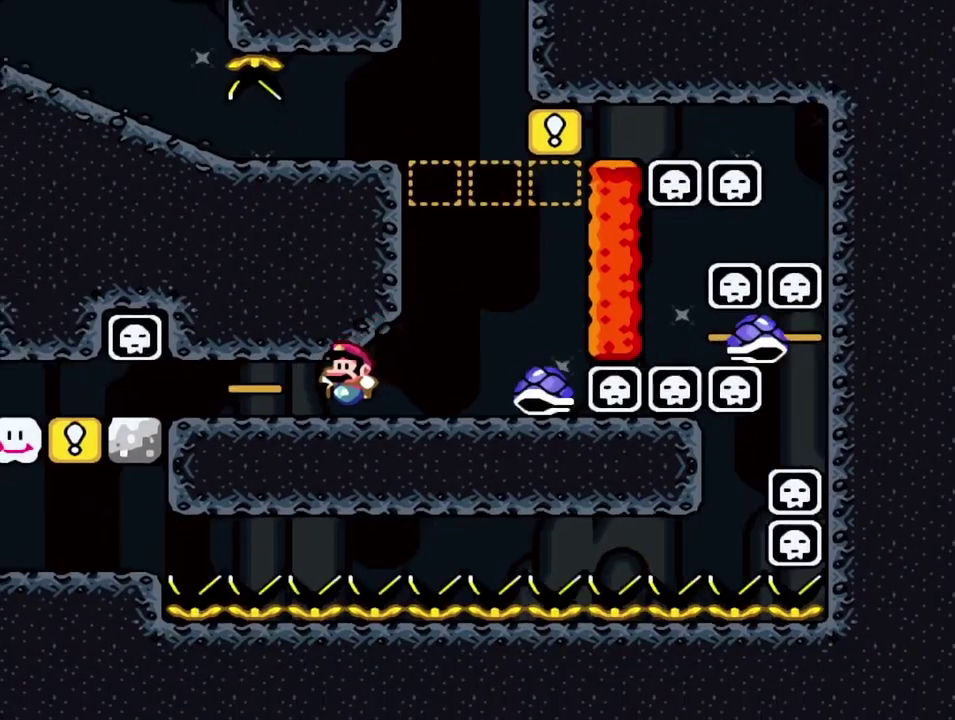
{"dt_ms": 700, "buttons": ["SQUARE", "DPAD_LEFT"], "events": []}
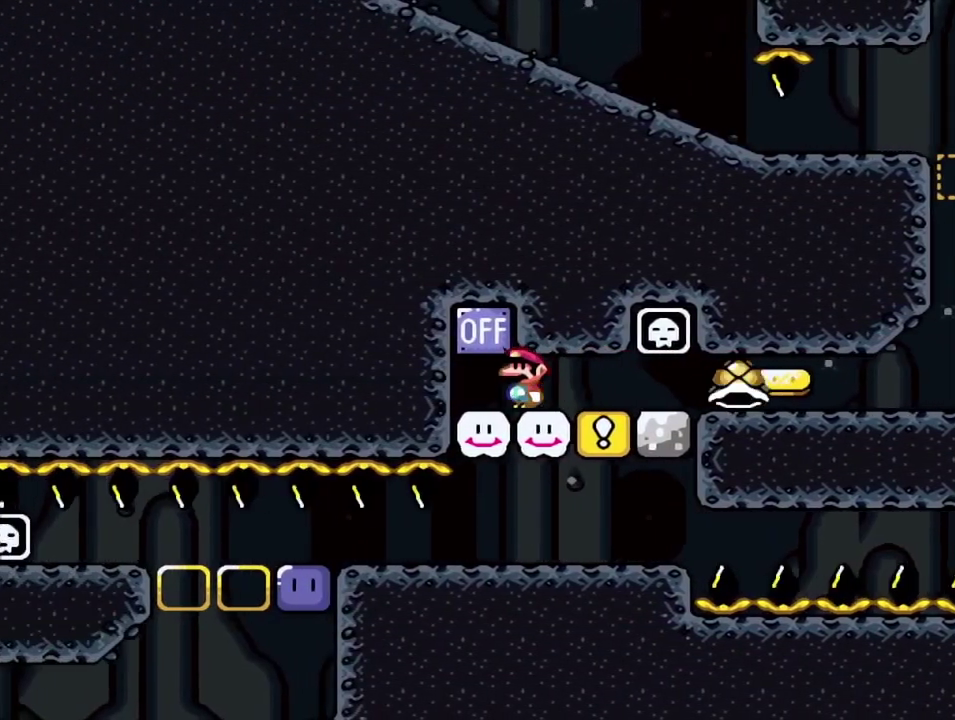
{"dt_ms": 300, "buttons": ["SQUARE", "DPAD_RIGHT"], "events": [[83, "CROSS", "down"], [150, "CROSS", "up"], [167, "DPAD_LEFT", "up"], [183, "DPAD_RIGHT", "down"]]}
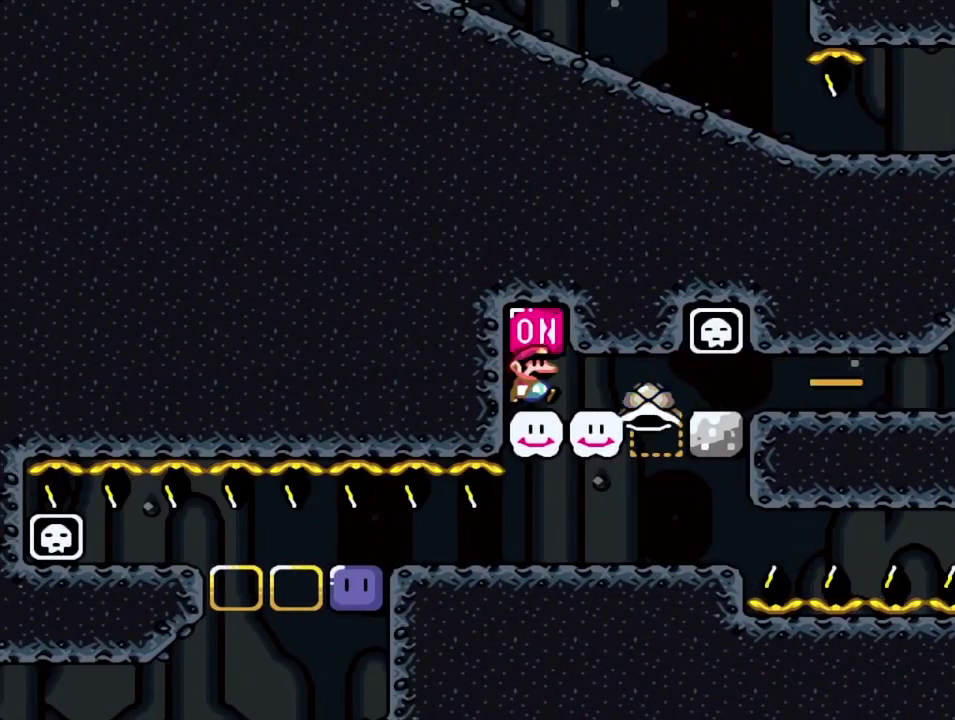
{"dt_ms": 400, "buttons": ["SQUARE", "DPAD_LEFT"], "events": [[300, "DPAD_RIGHT", "up"], [350, "DPAD_LEFT", "down"]]}
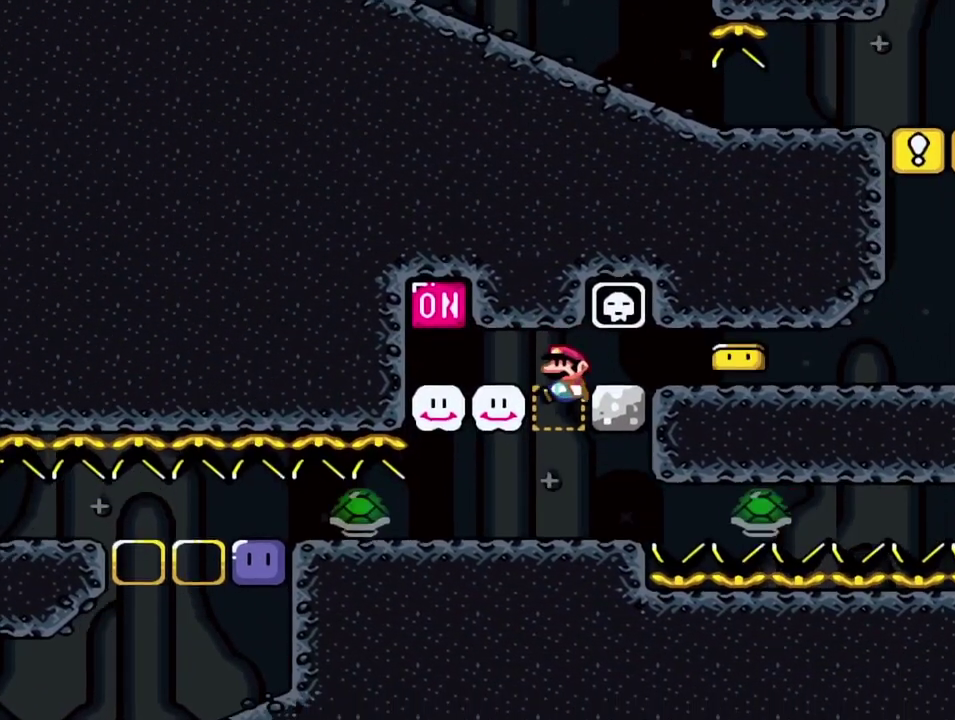
{"dt_ms": 700, "buttons": ["SQUARE", "DPAD_LEFT"], "events": []}
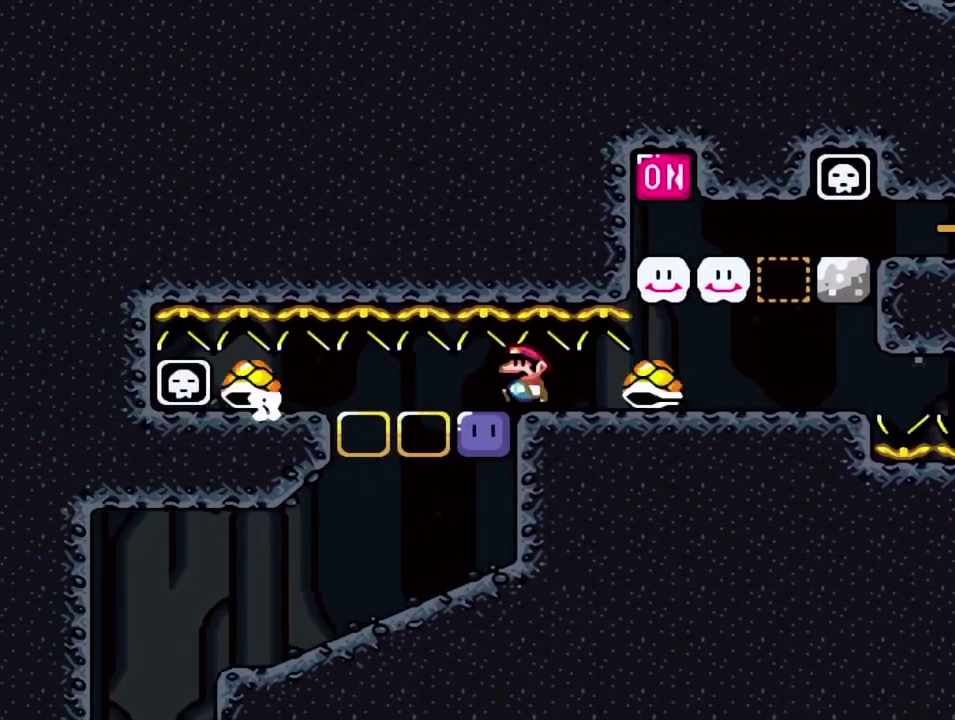
{"dt_ms": 400, "buttons": ["SQUARE", "DPAD_LEFT"], "events": [[17, "SQUARE", "up"], [100, "SQUARE", "down"]]}
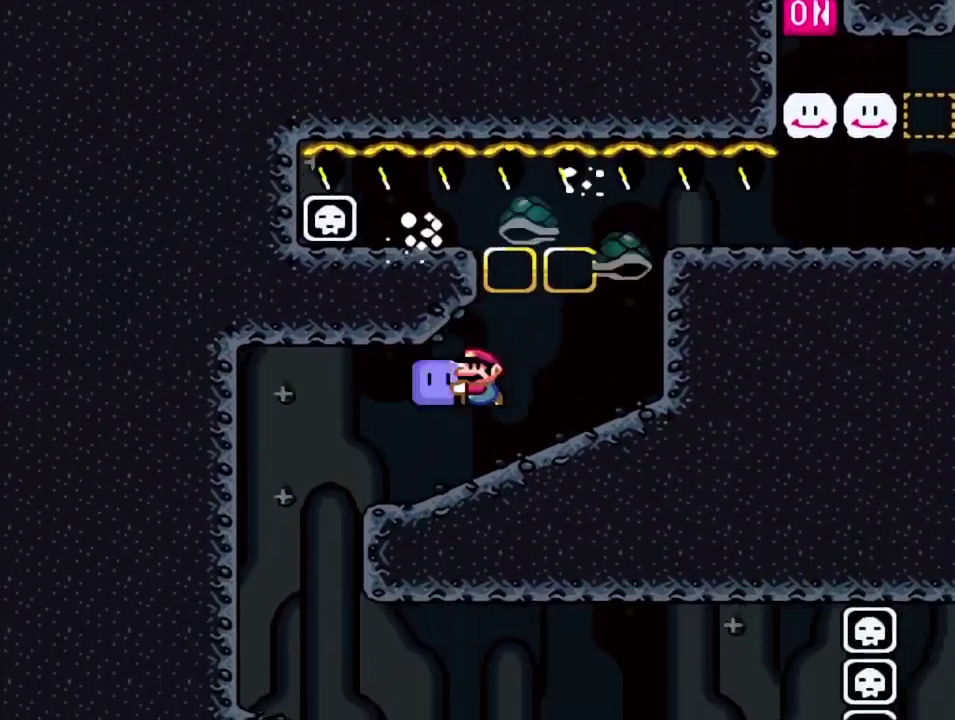
{"dt_ms": 300, "buttons": ["SQUARE", "DPAD_LEFT"], "events": []}